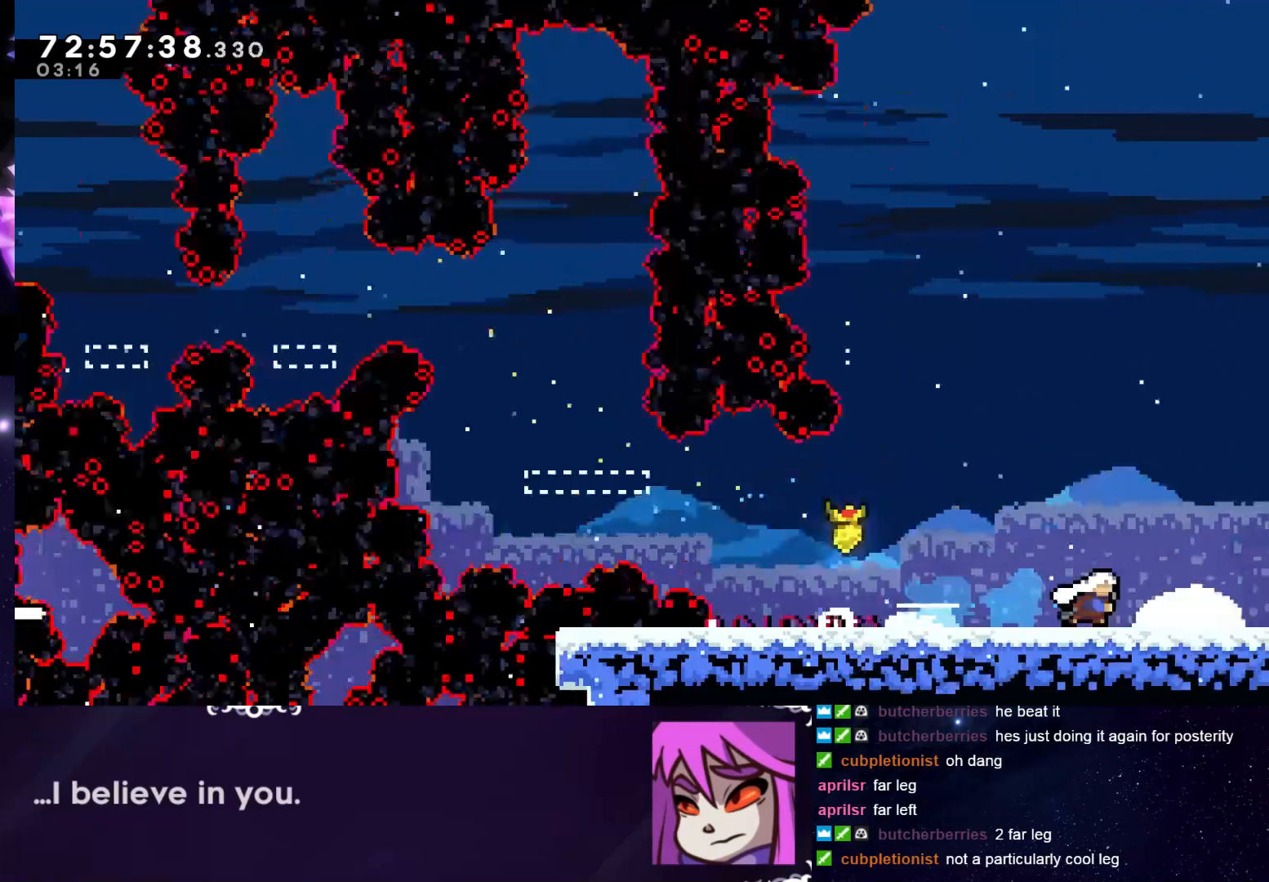
Gameplay with keyboard; each line is a JSON object with the keys held at the frame after it. "events" lists presses ("down") and releases ("up") of "dash", "down", "grab", "interact", "jump", "left", "pause", "right" and "up" between this image and that frame as [ms after this image, input, new state], when the widget could be followed in between. No other keys are recorded. Mouse input is not recorded. Key names are as the overlay labels them; some are game actions (e.g. jump) rather than physical keys.
{"keys": ["grab", "right"], "events": [[267, "right", "down"]]}
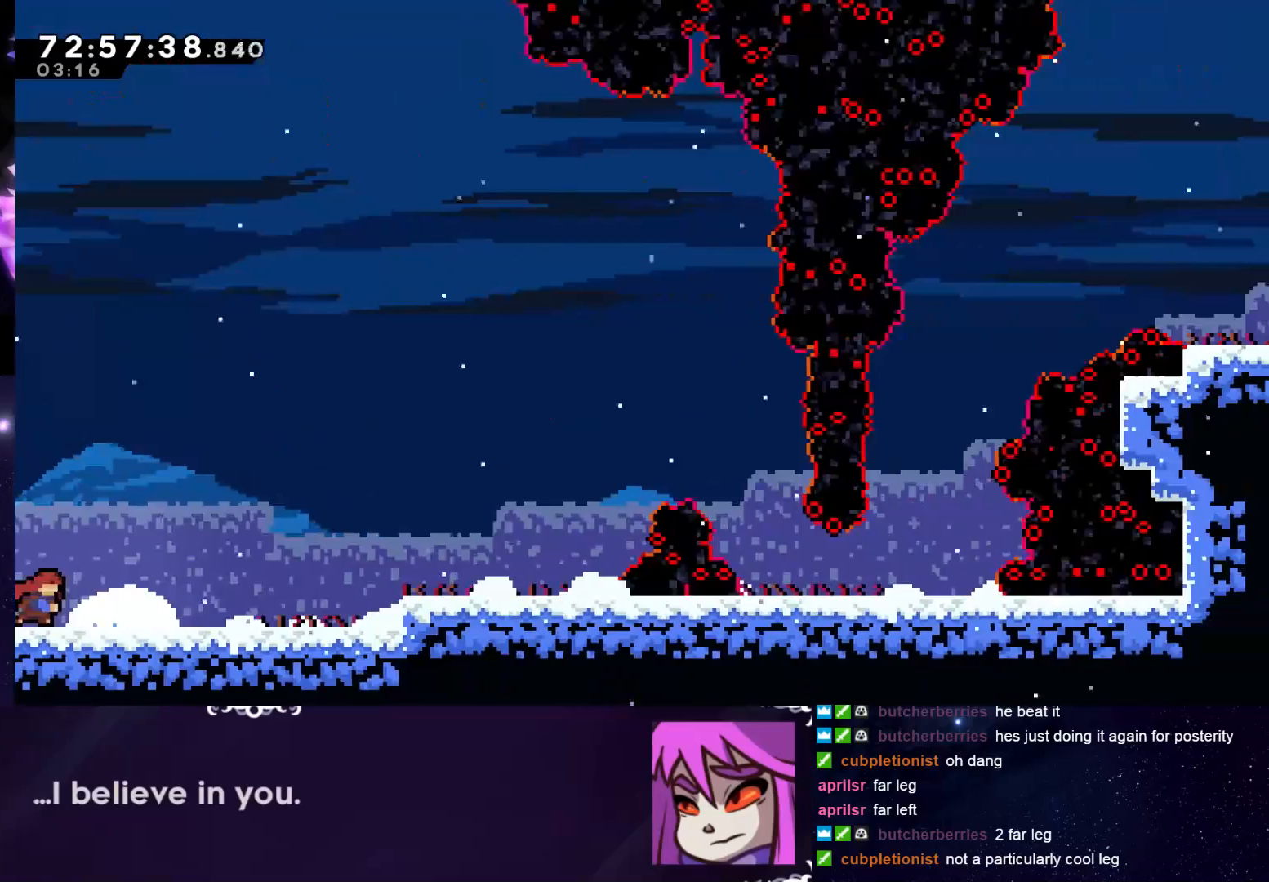
{"keys": ["dash", "grab", "right"], "events": [[250, "jump", "down"], [384, "jump", "up"], [484, "dash", "down"]]}
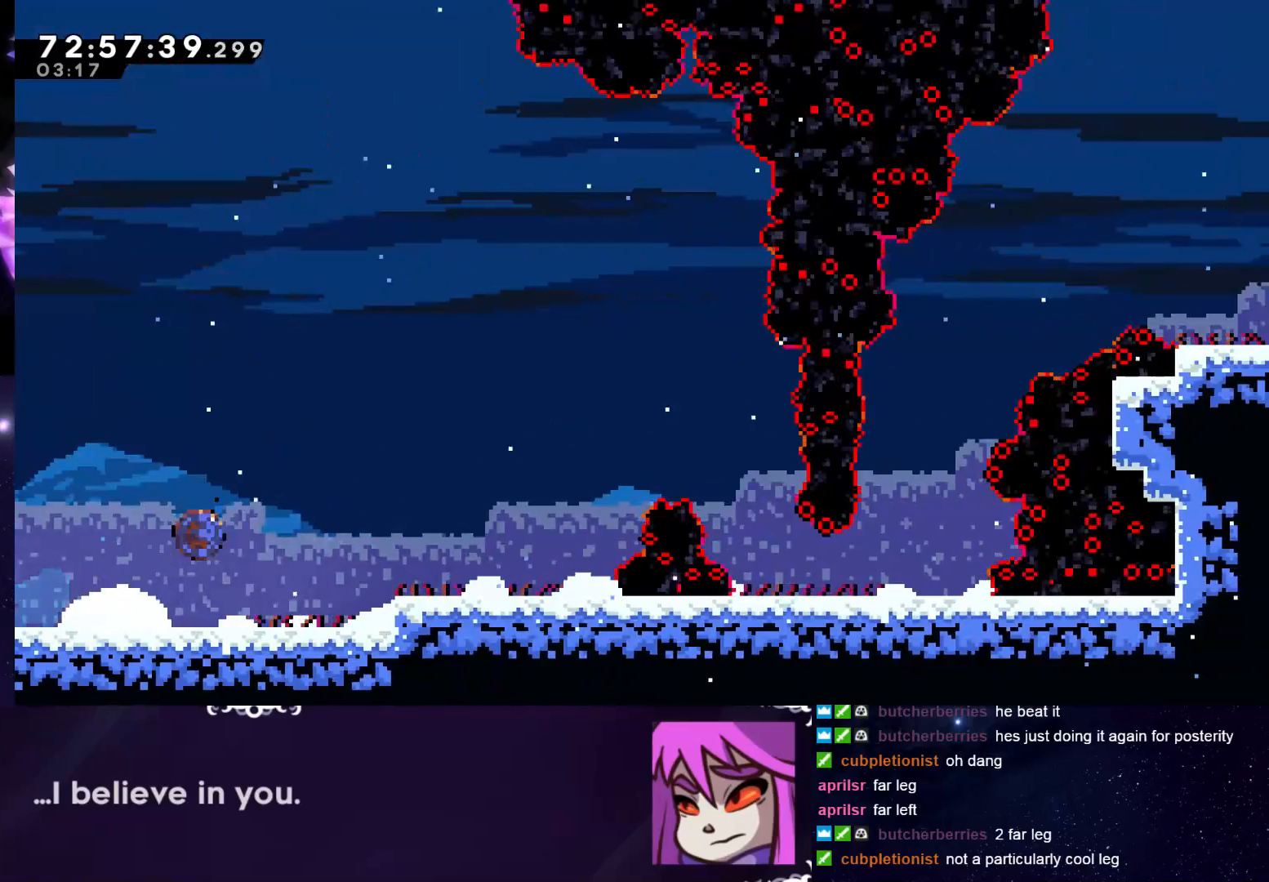
{"keys": ["grab", "right", "up"], "events": [[67, "dash", "up"], [301, "right", "up"], [351, "right", "down"], [401, "jump", "down"], [501, "jump", "up"], [501, "up", "down"]]}
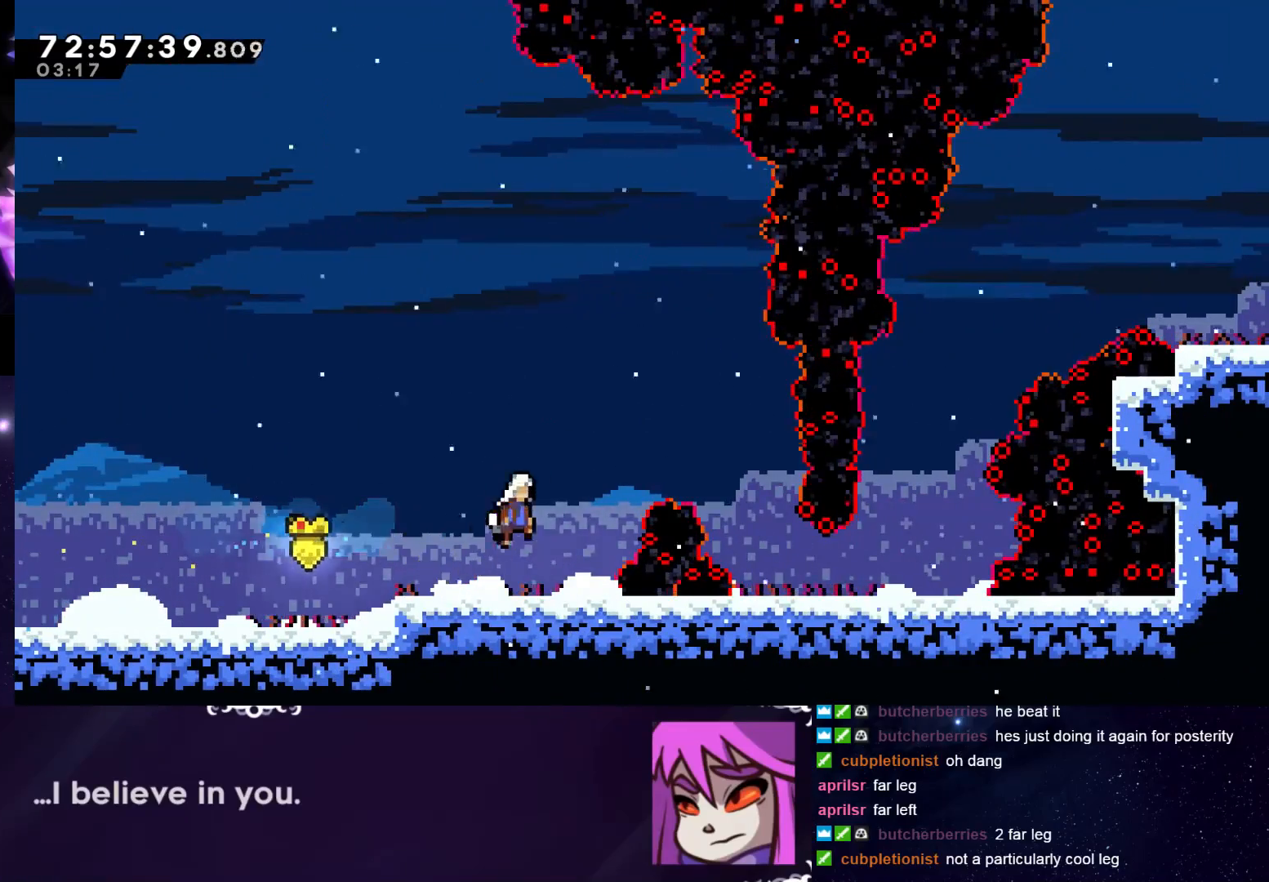
{"keys": ["grab"], "events": [[33, "dash", "down"], [33, "grab", "up"], [83, "grab", "down"], [183, "dash", "up"], [233, "up", "up"], [467, "right", "up"]]}
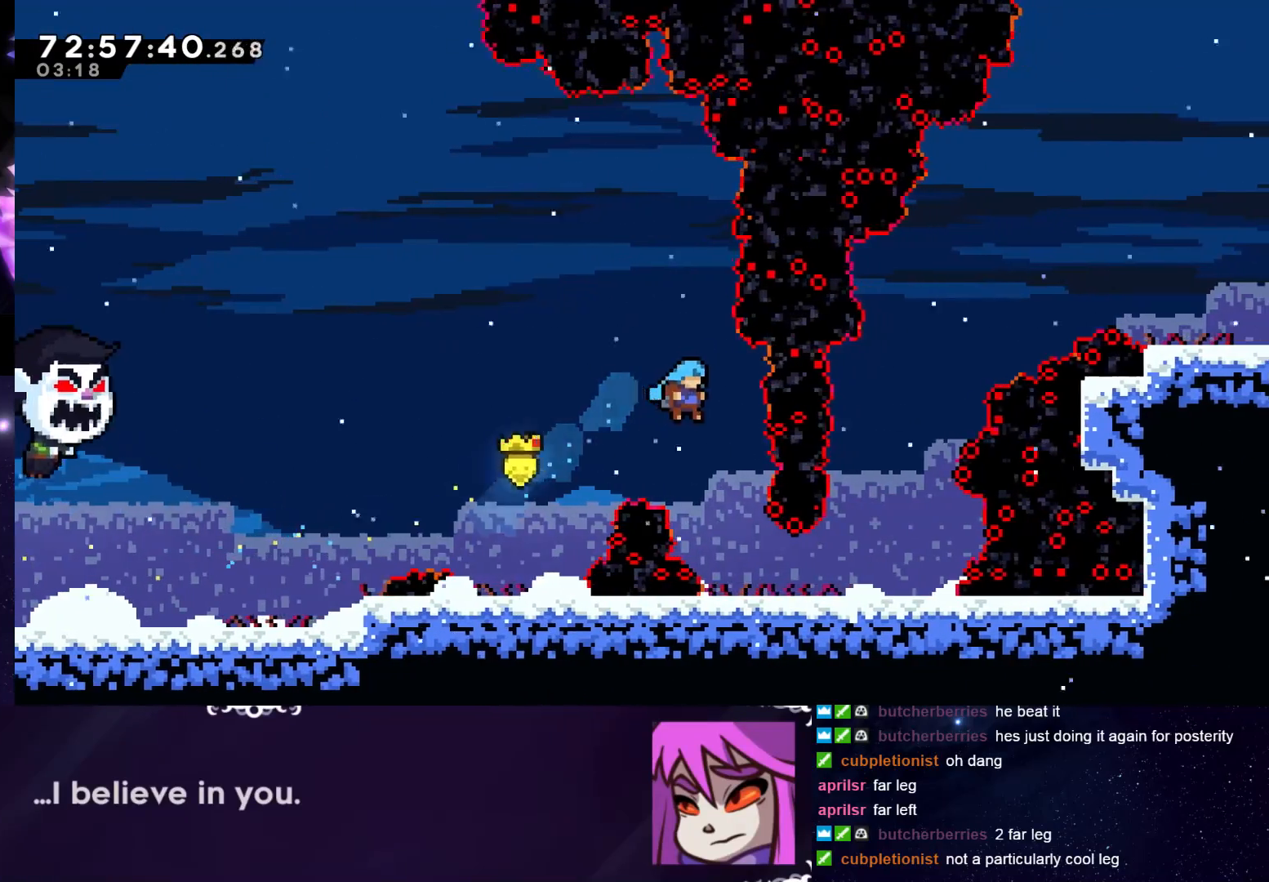
{"keys": ["grab", "right"], "events": [[150, "right", "down"]]}
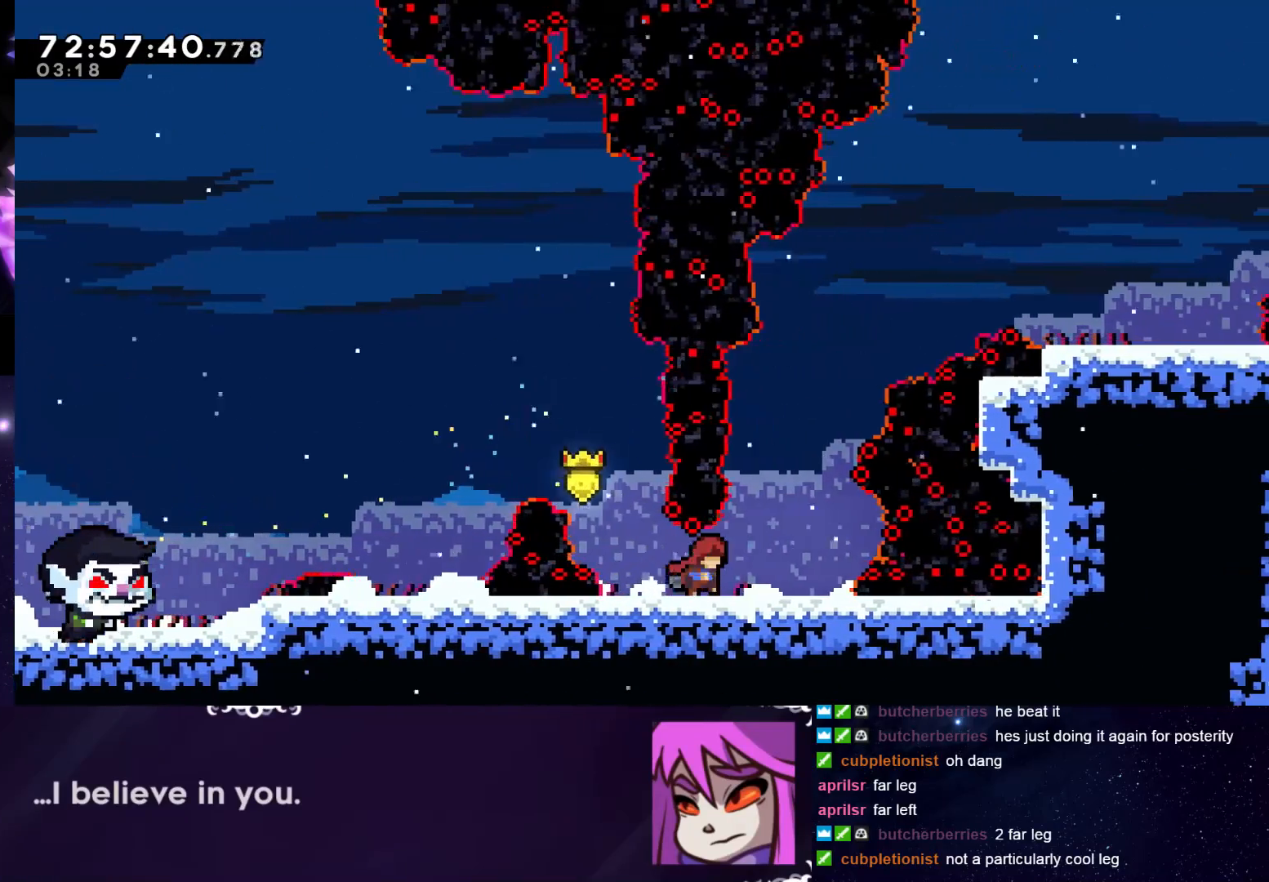
{"keys": ["grab"], "events": [[250, "right", "up"]]}
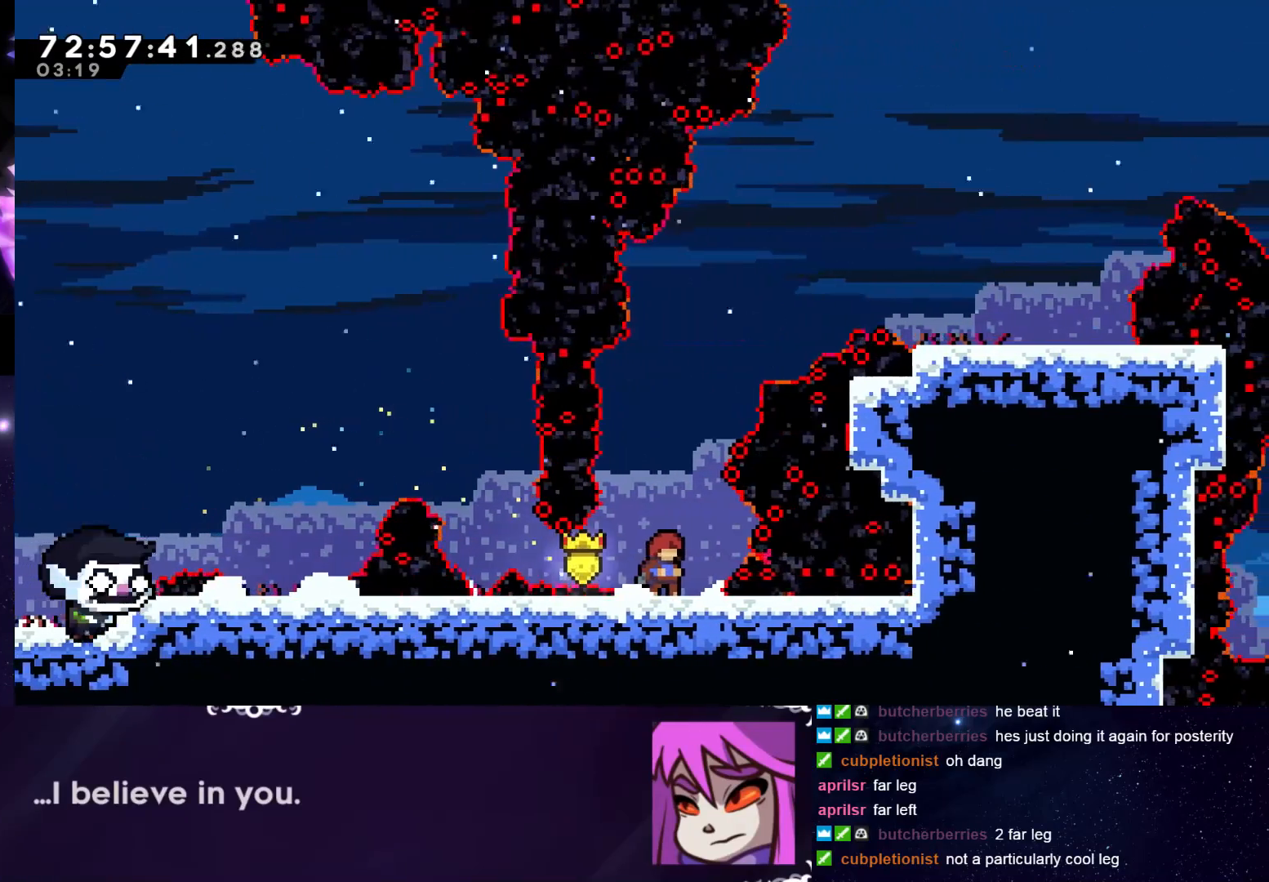
{"keys": ["grab", "jump"], "events": [[467, "jump", "down"]]}
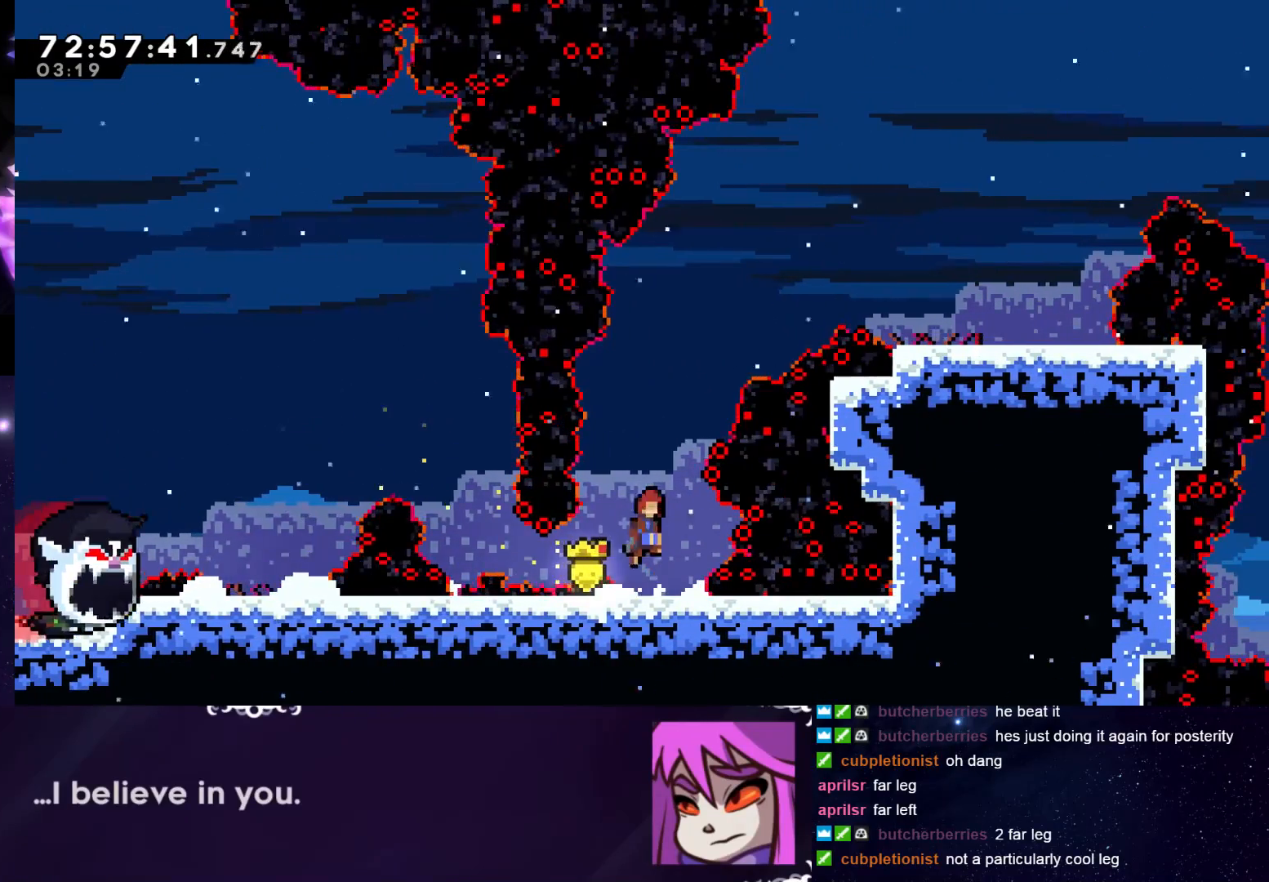
{"keys": ["dash", "down", "grab", "jump"], "events": [[250, "down", "down"], [283, "jump", "up"], [384, "dash", "down"], [384, "jump", "down"]]}
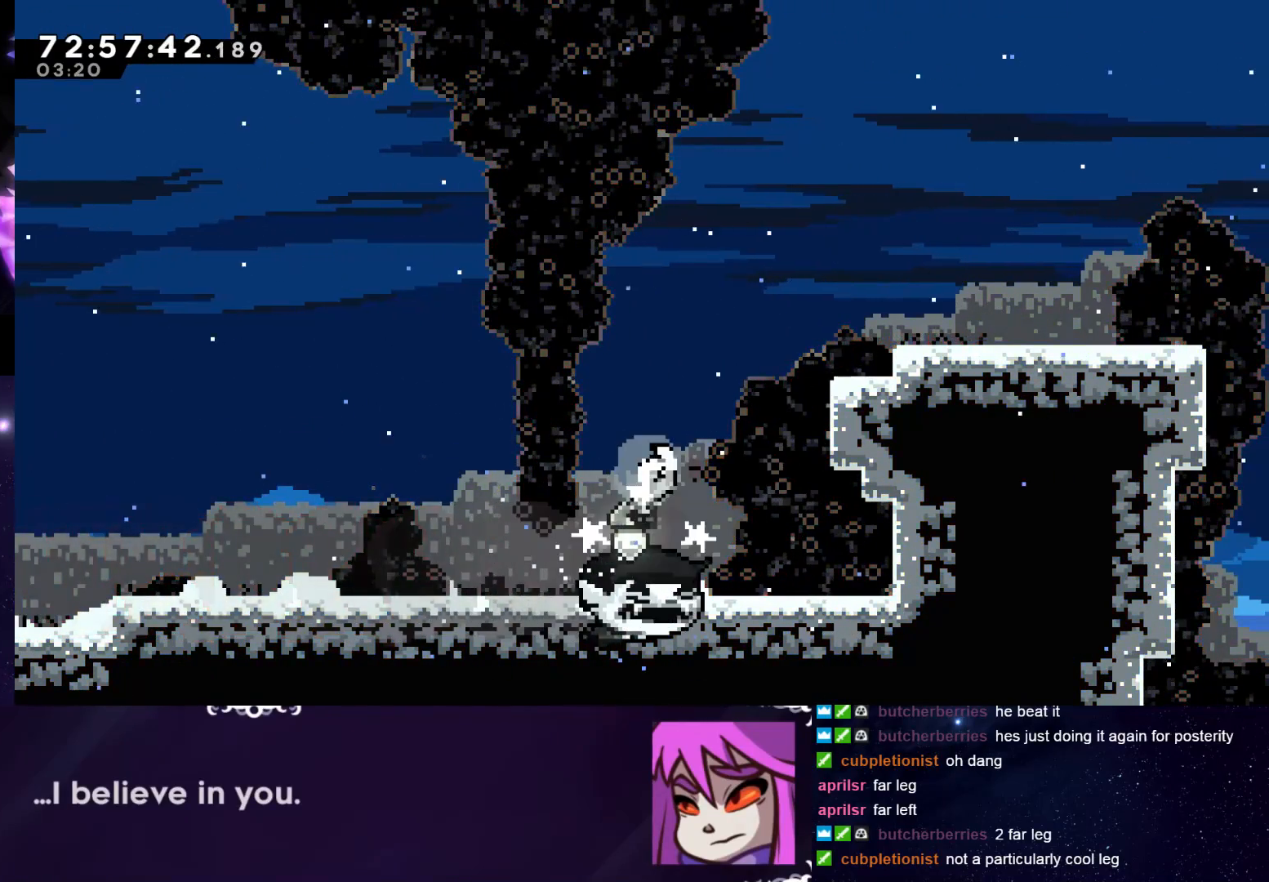
{"keys": ["dash", "grab", "right", "up"], "events": [[17, "down", "up"], [301, "right", "down"], [301, "up", "down"], [351, "dash", "up"], [401, "jump", "up"], [451, "dash", "down"]]}
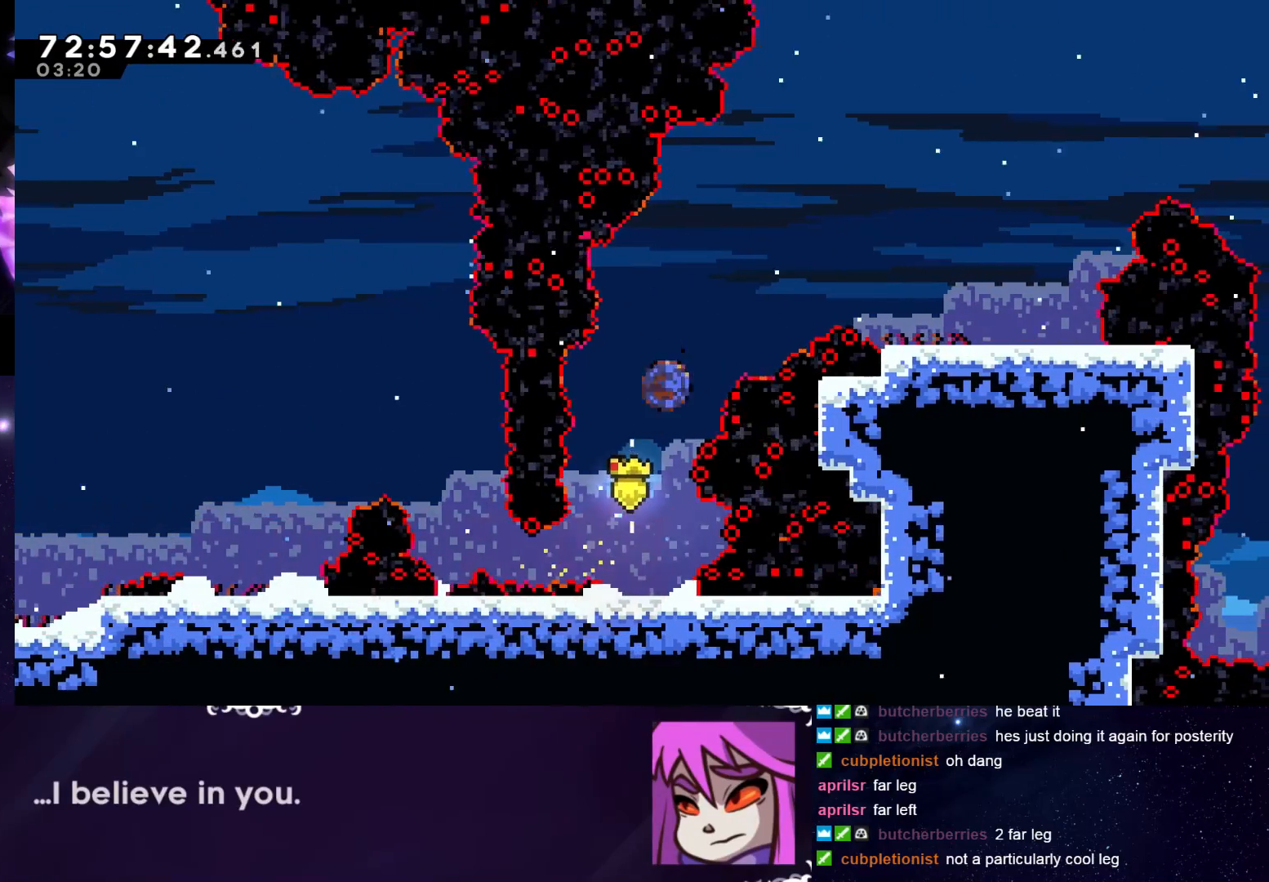
{"keys": ["grab", "right"], "events": [[284, "up", "up"], [334, "dash", "up"]]}
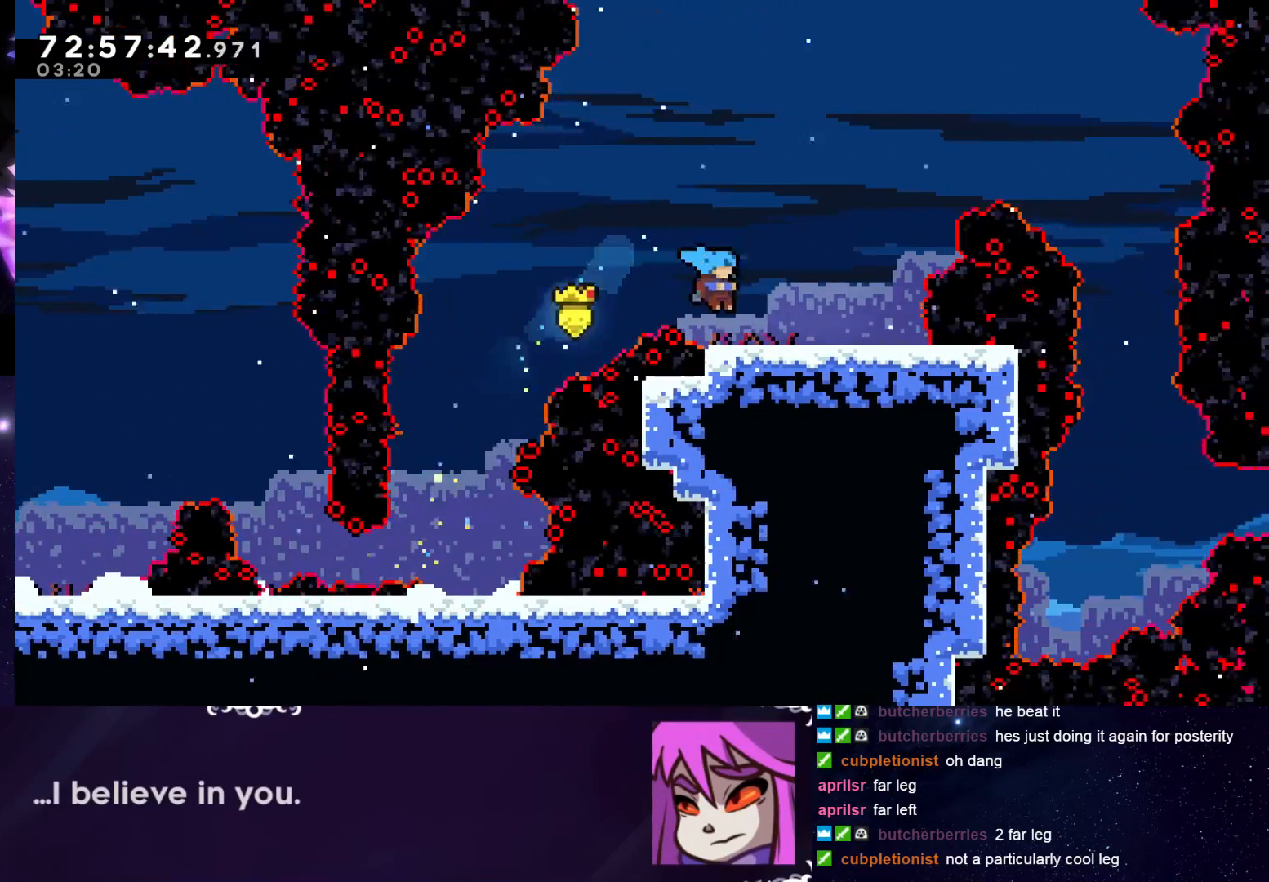
{"keys": ["grab"], "events": [[400, "right", "up"]]}
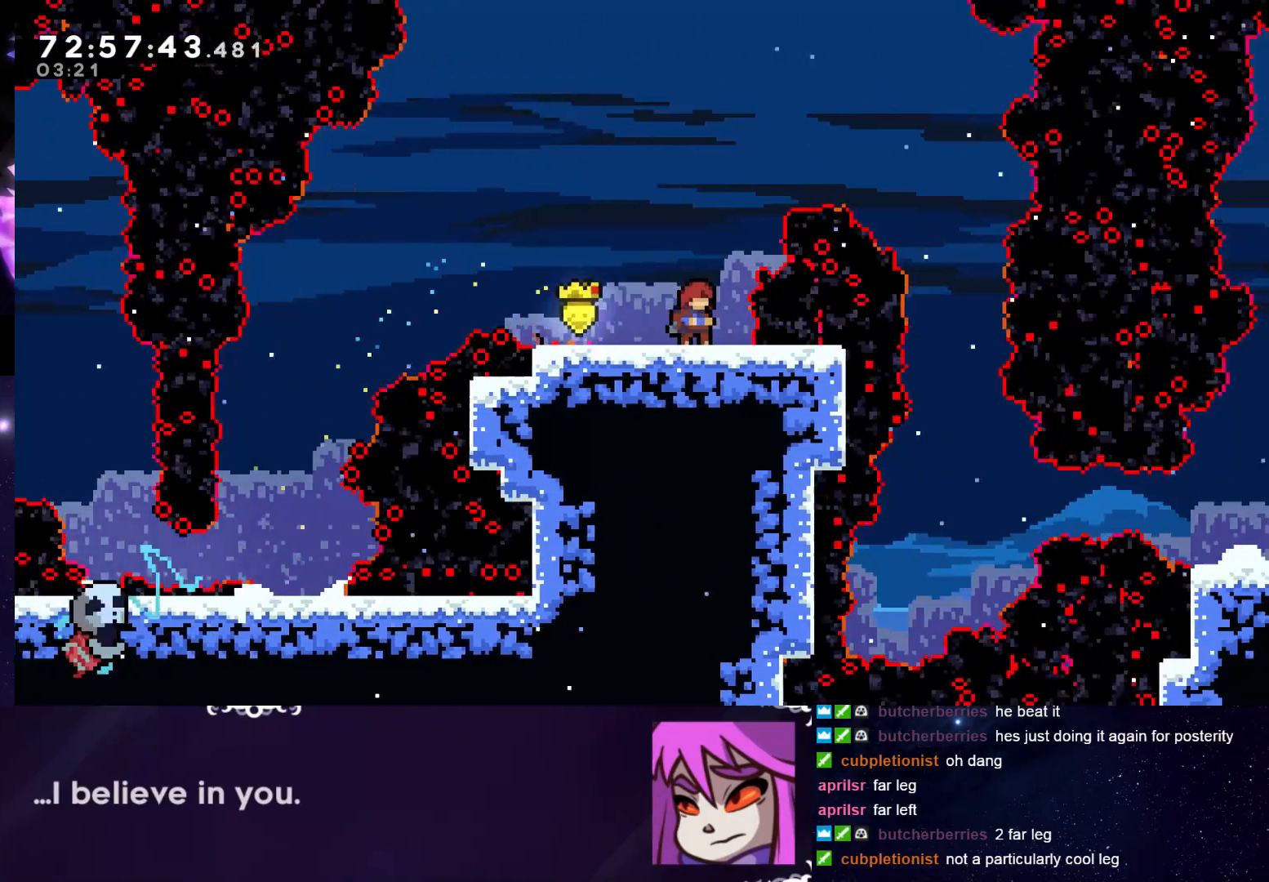
{"keys": ["grab"], "events": []}
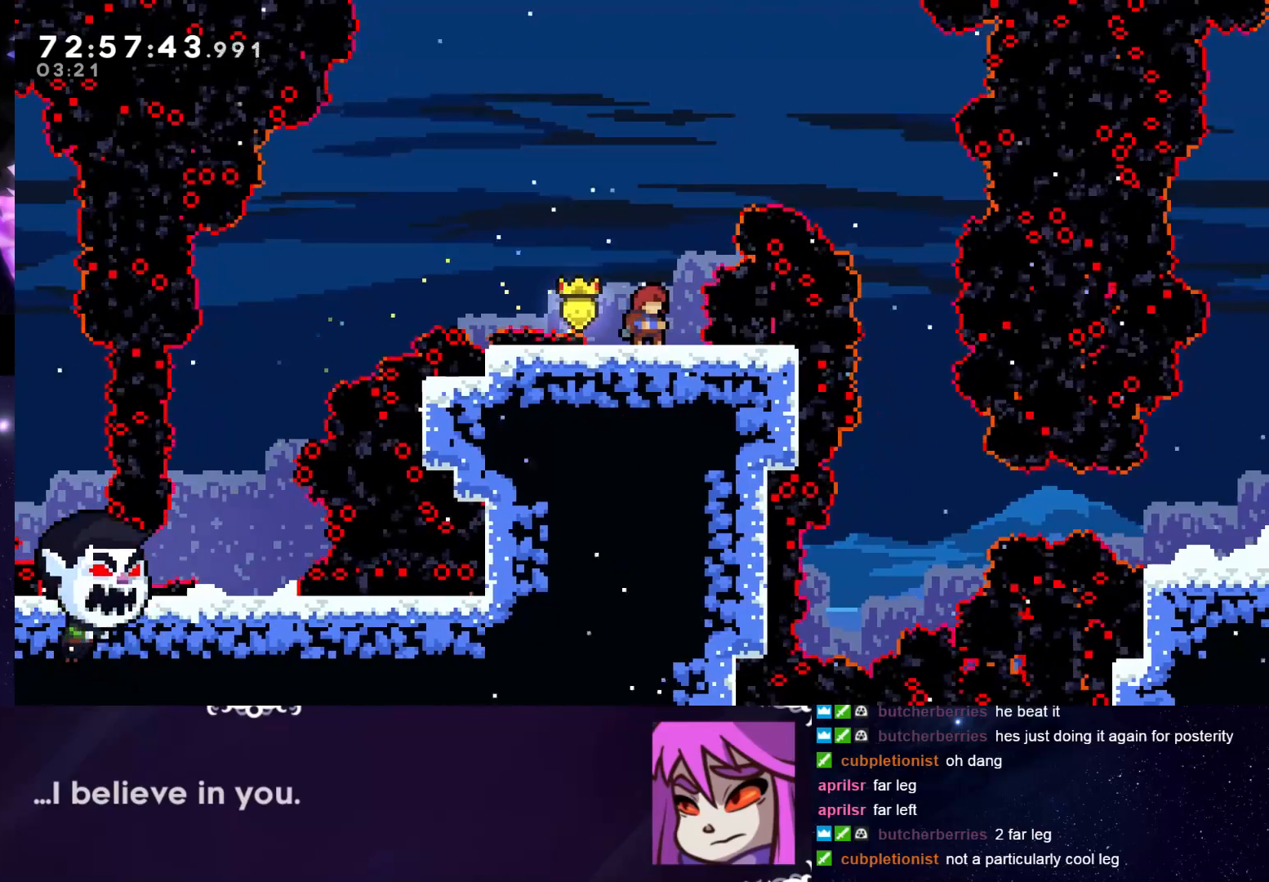
{"keys": ["grab"], "events": []}
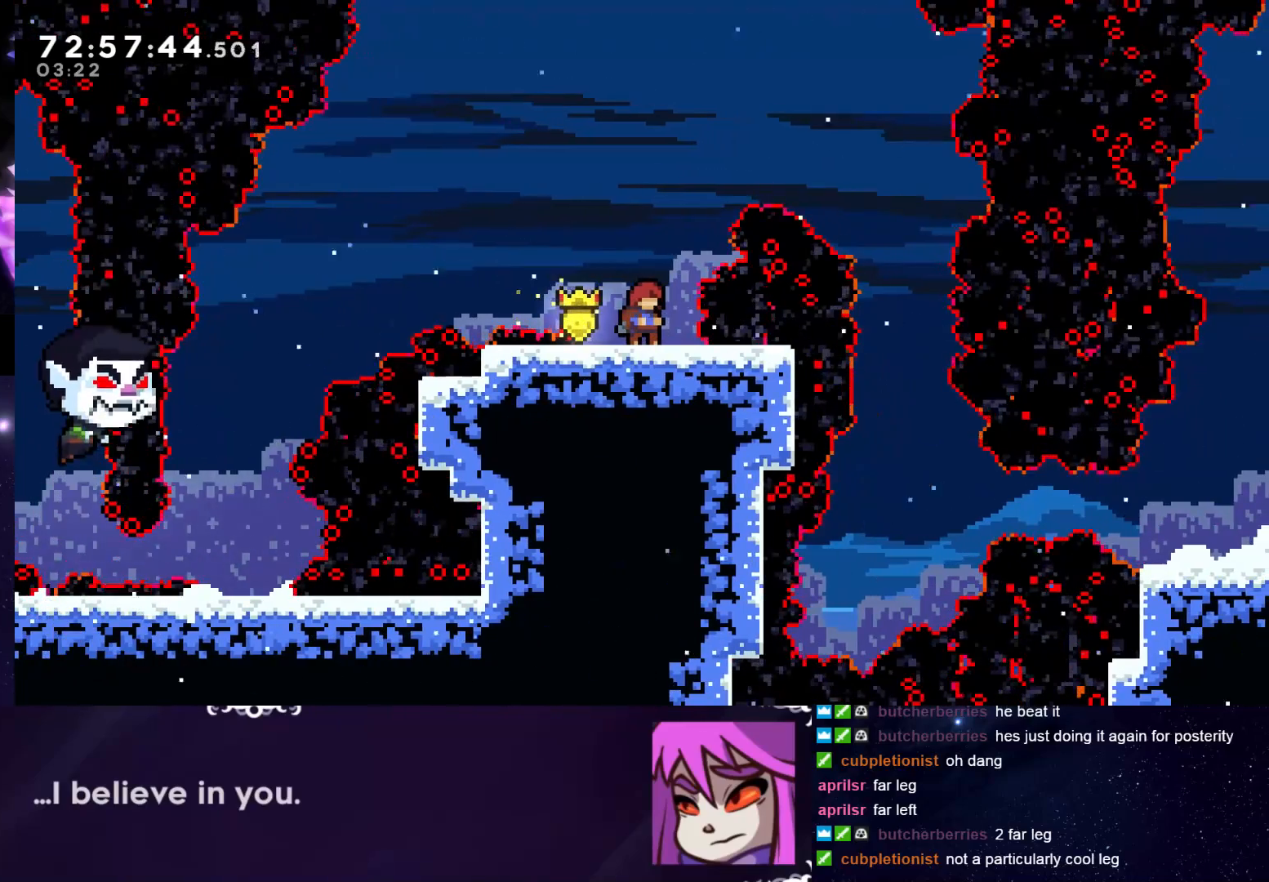
{"keys": ["grab"], "events": []}
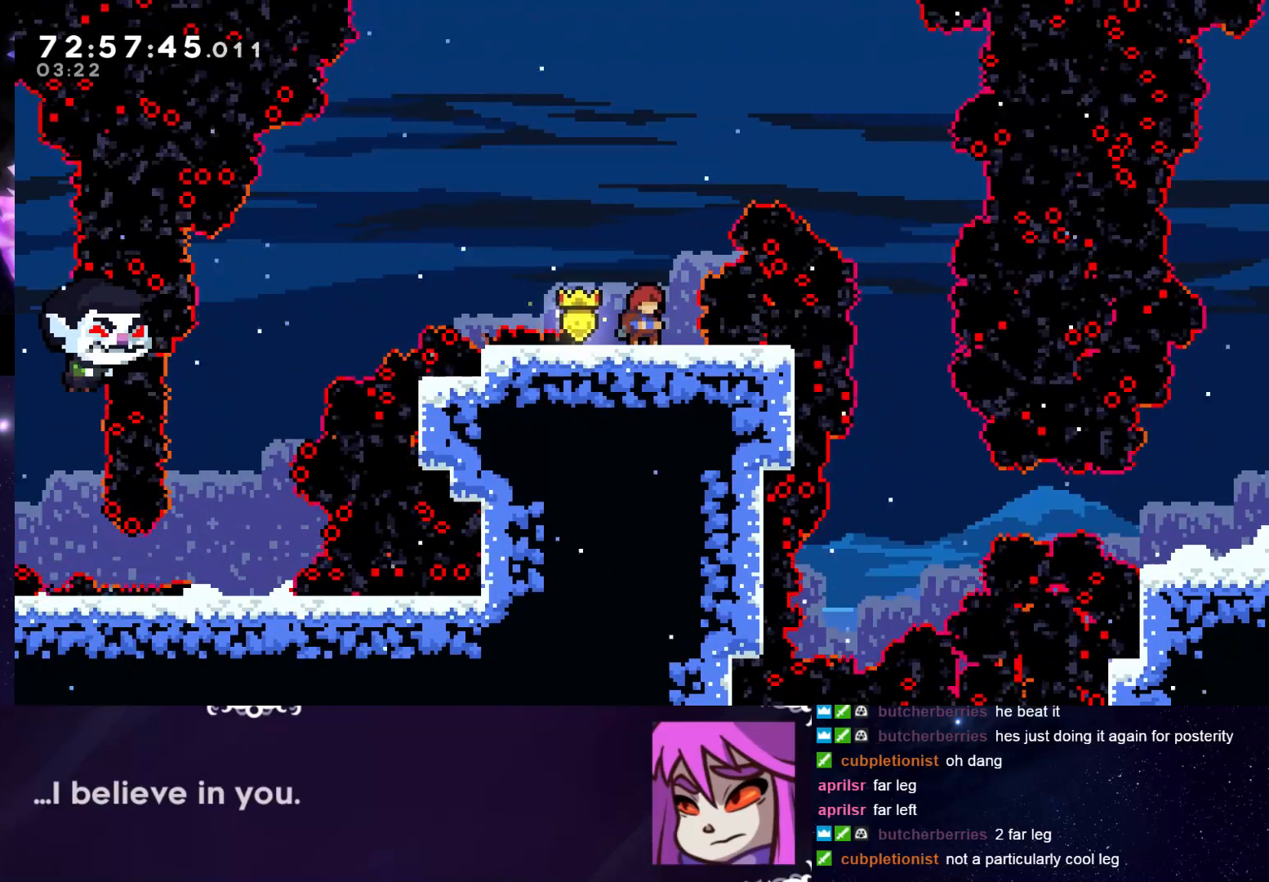
{"keys": ["grab"], "events": []}
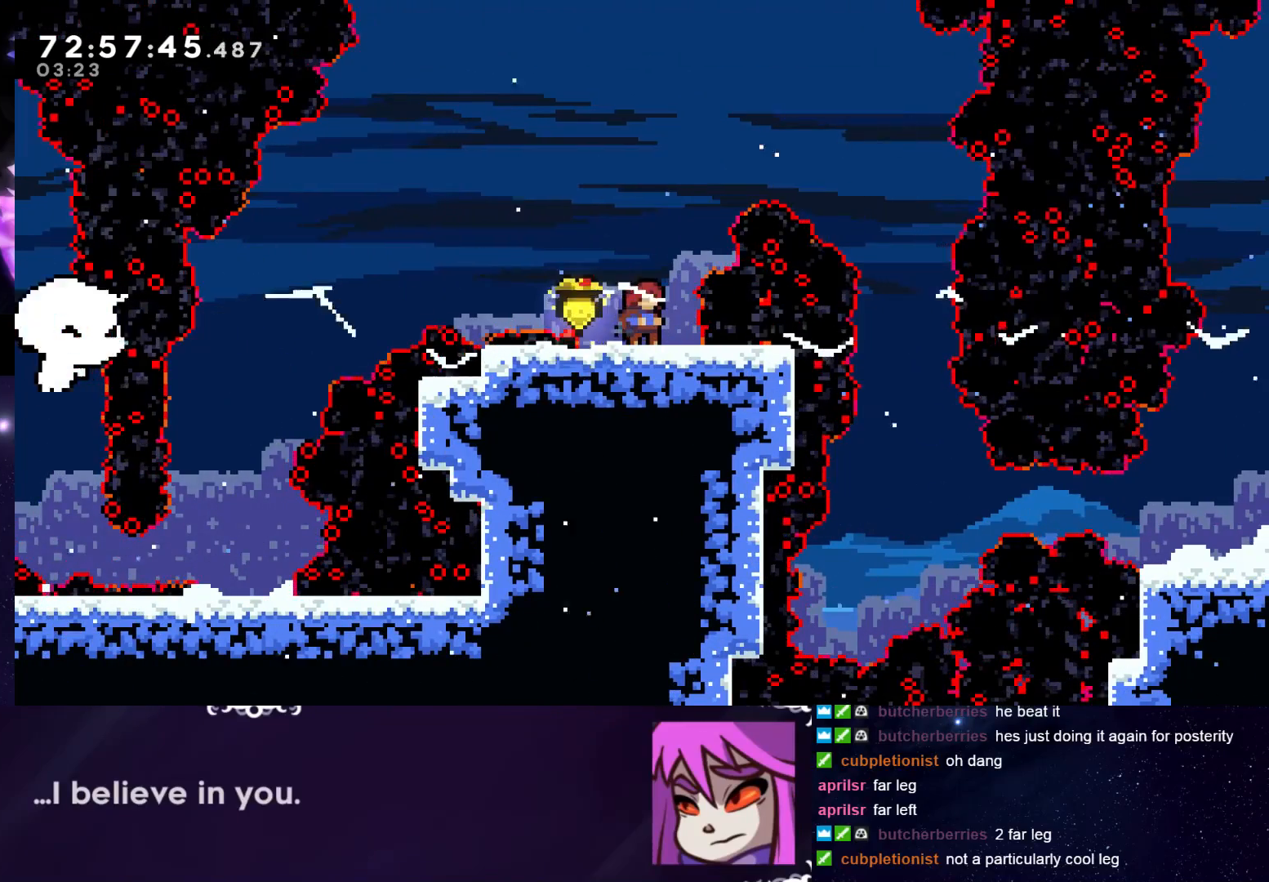
{"keys": ["down", "grab"], "events": [[250, "jump", "down"], [484, "down", "down"], [484, "jump", "up"]]}
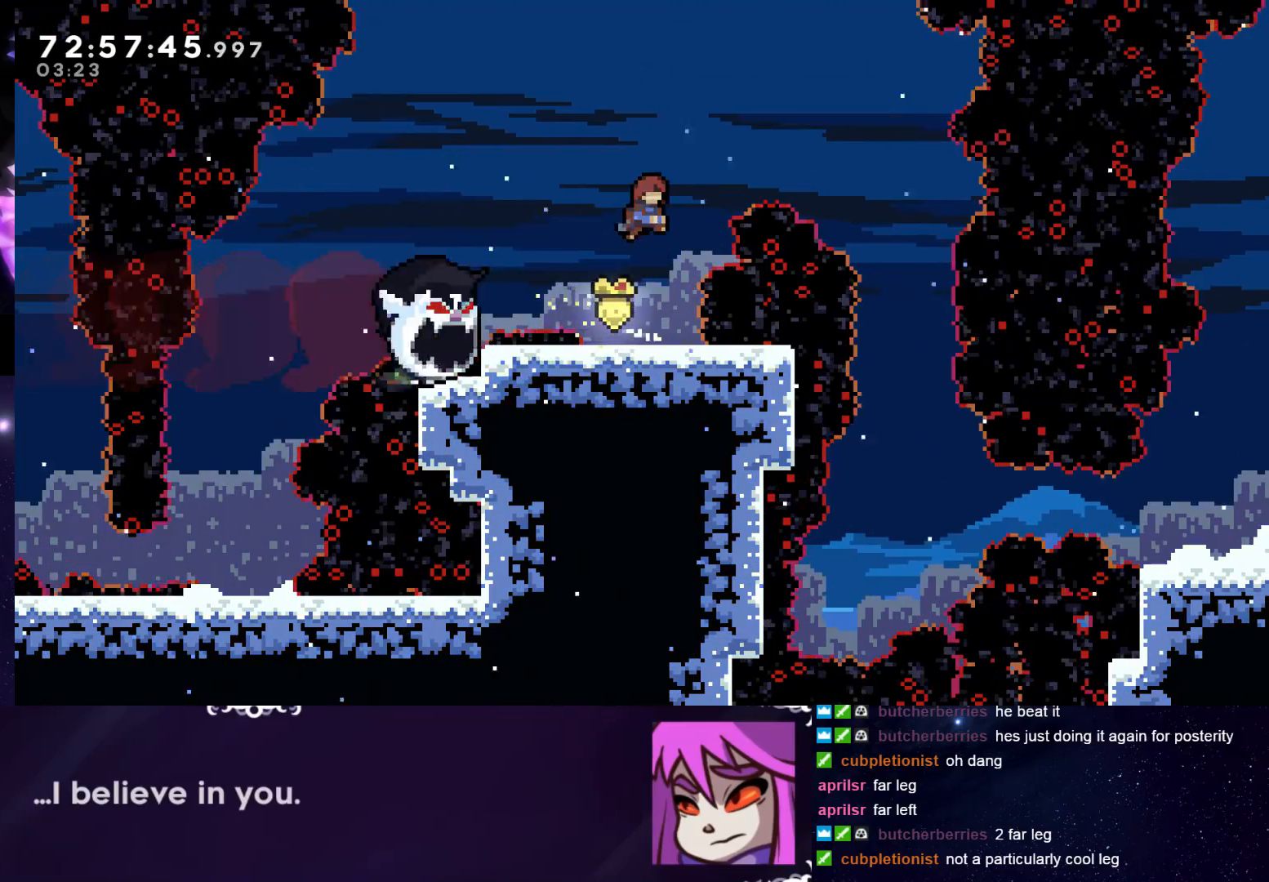
{"keys": ["dash", "grab", "jump", "right"], "events": [[166, "dash", "down"], [166, "jump", "down"], [217, "right", "down"], [267, "down", "up"]]}
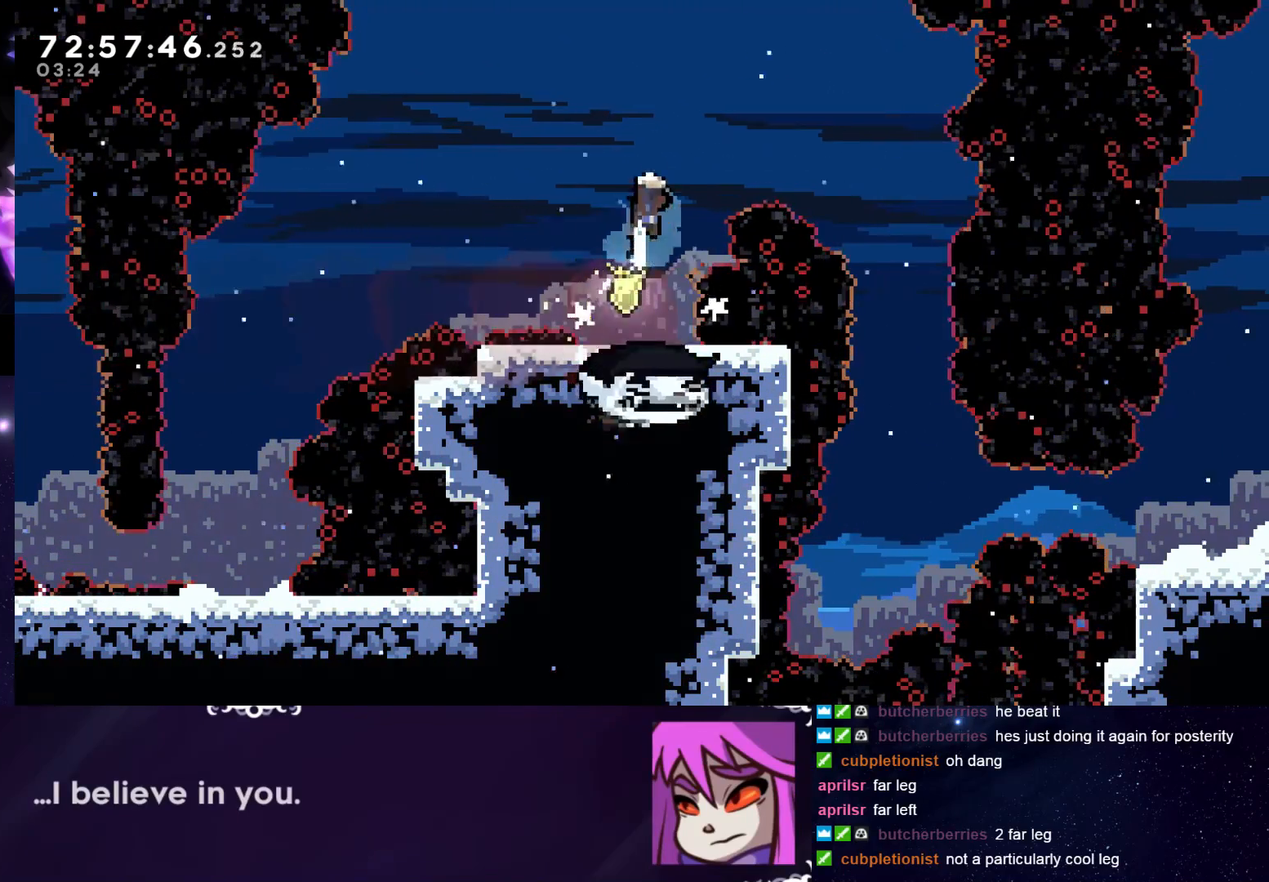
{"keys": ["dash", "grab", "jump", "right"], "events": []}
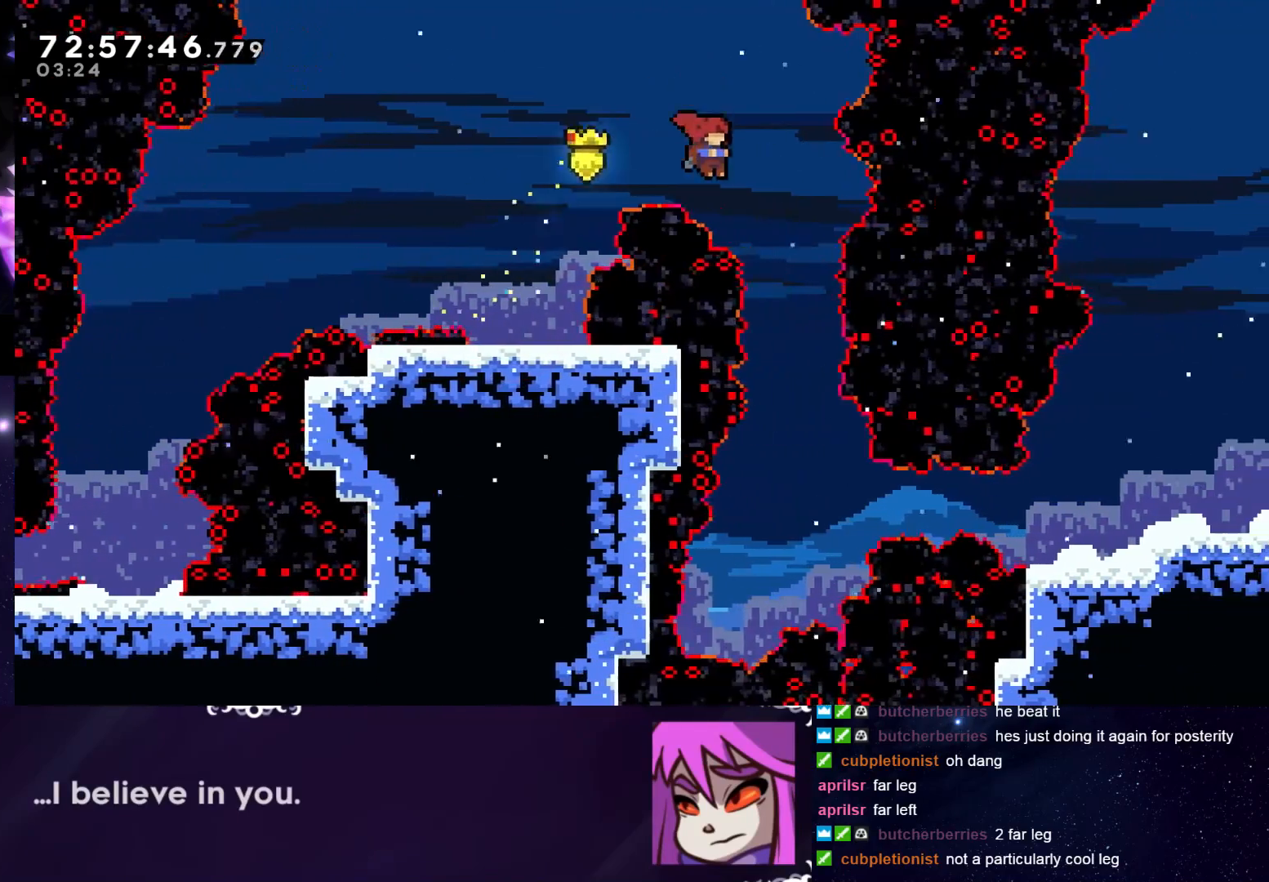
{"keys": ["grab", "right"], "events": [[100, "dash", "up"], [200, "jump", "up"], [200, "right", "up"], [433, "right", "down"]]}
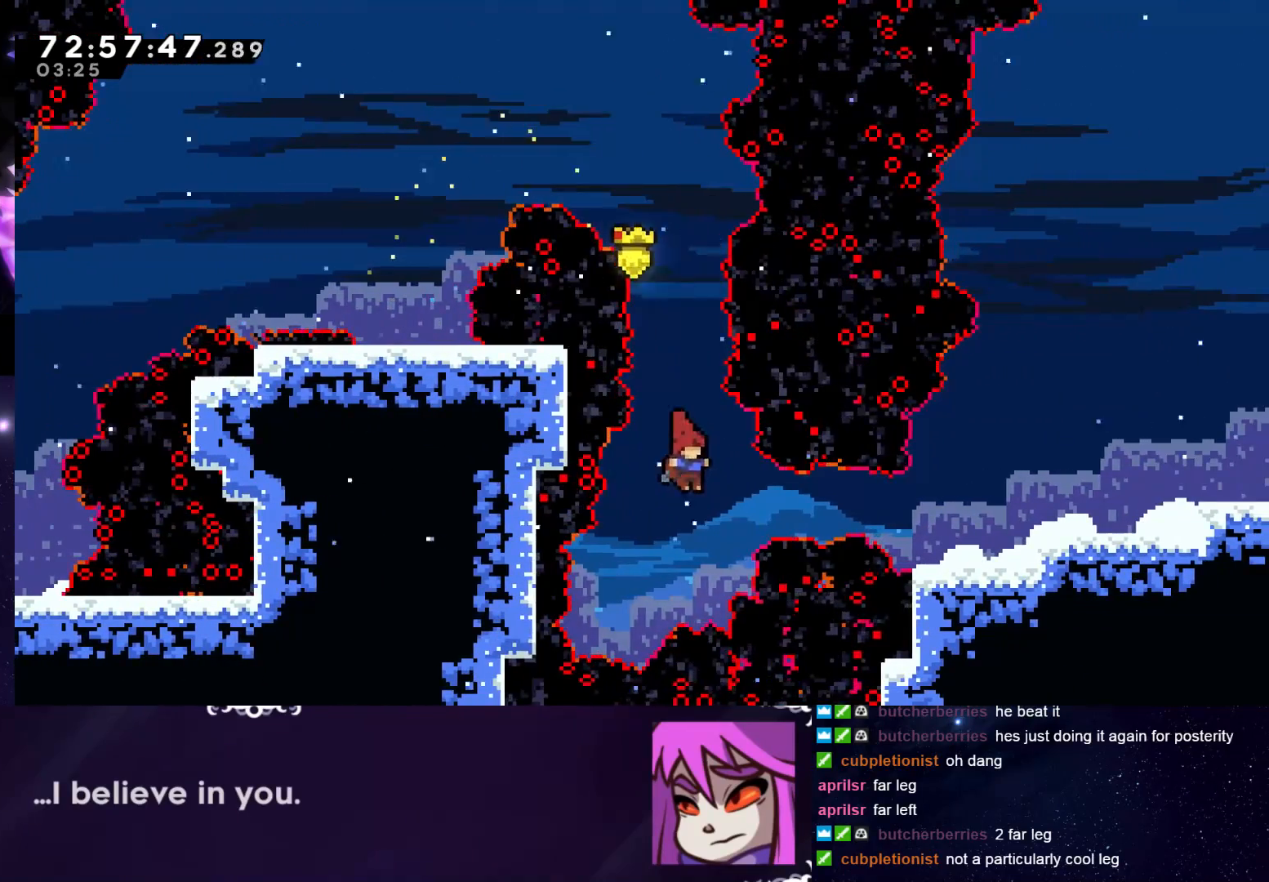
{"keys": ["grab", "jump", "right"], "events": [[67, "dash", "down"], [401, "dash", "up"], [501, "jump", "down"]]}
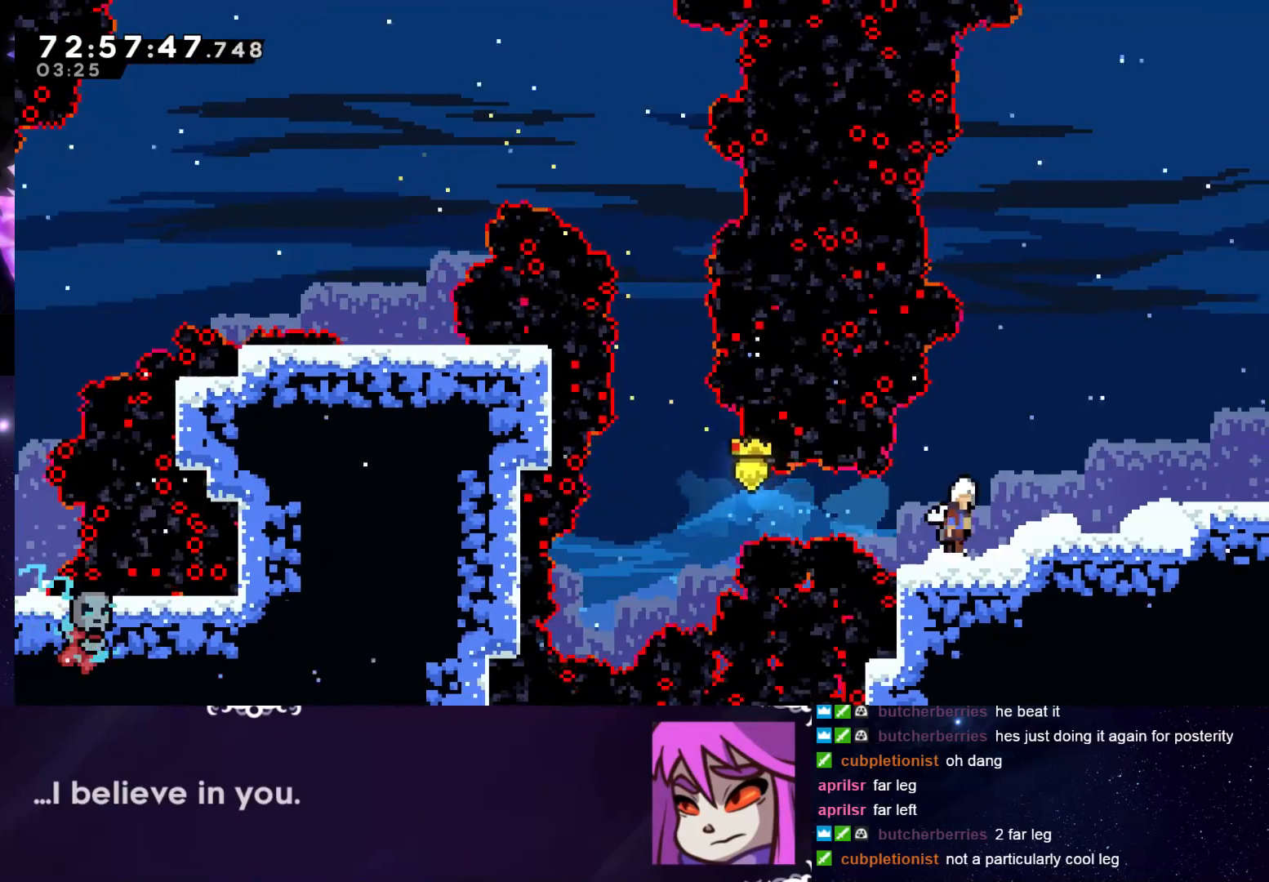
{"keys": ["grab"], "events": [[183, "jump", "up"], [233, "dash", "down"], [233, "grab", "up"], [267, "grab", "down"], [367, "dash", "up"], [500, "right", "up"]]}
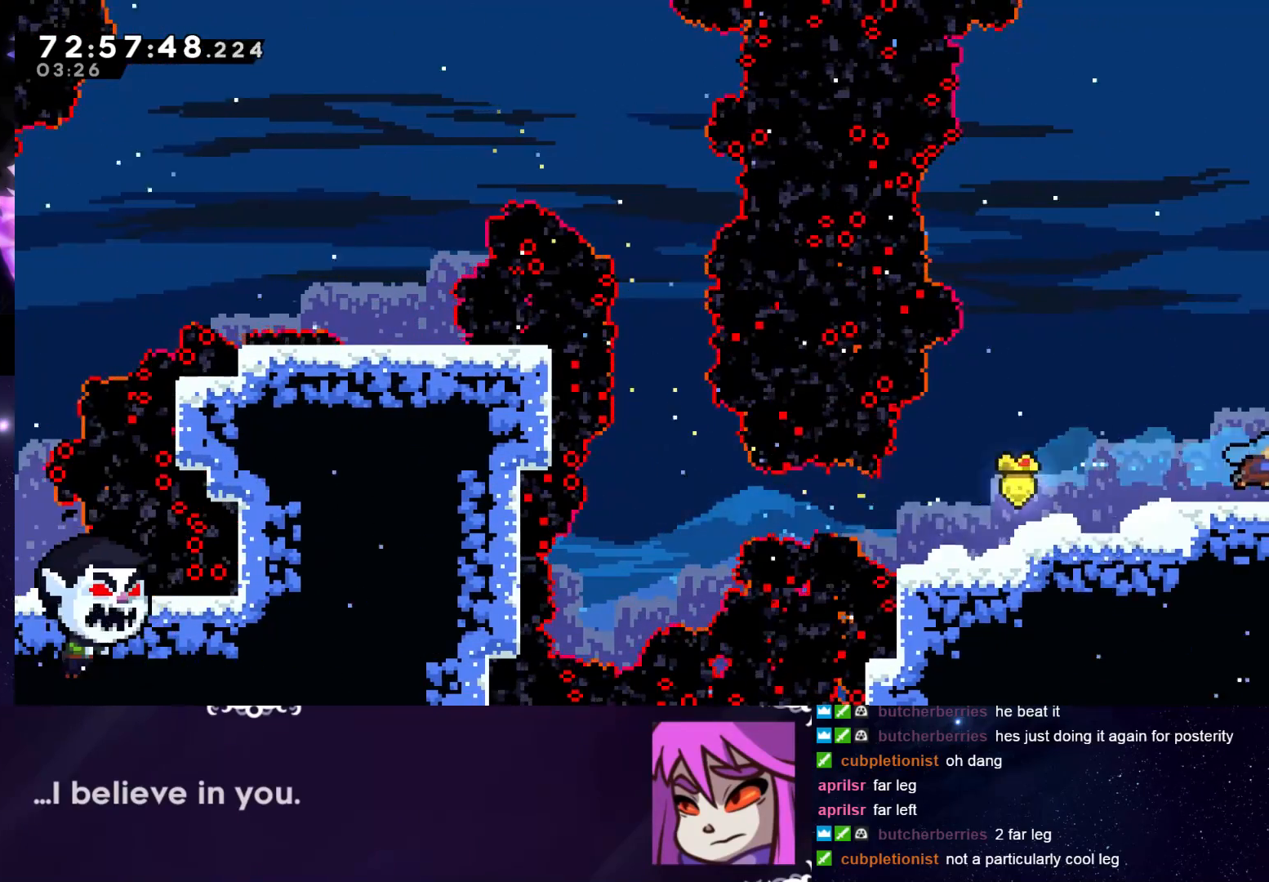
{"keys": ["grab", "right"], "events": [[50, "grab", "up"], [200, "grab", "down"], [284, "right", "down"]]}
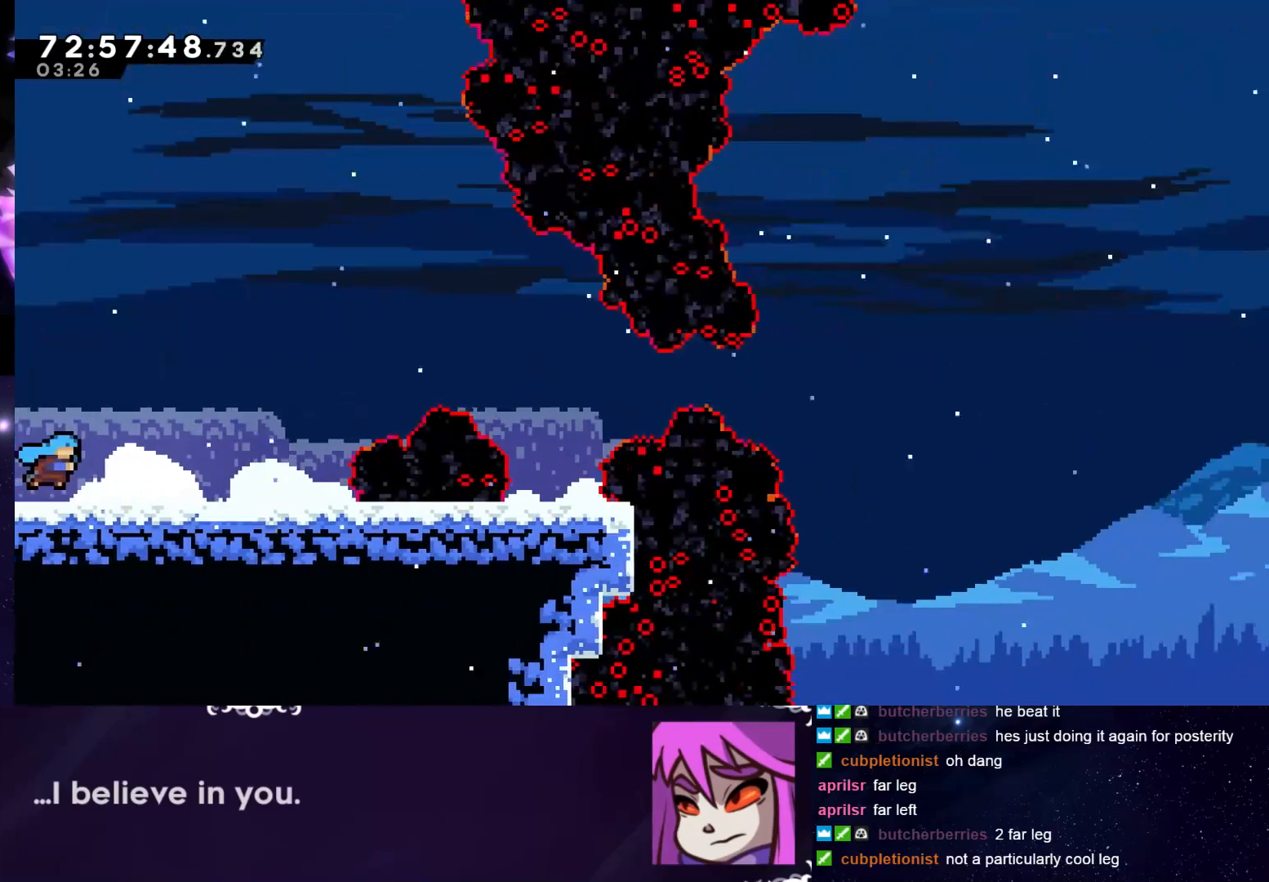
{"keys": ["grab", "jump", "right"], "events": [[500, "jump", "down"]]}
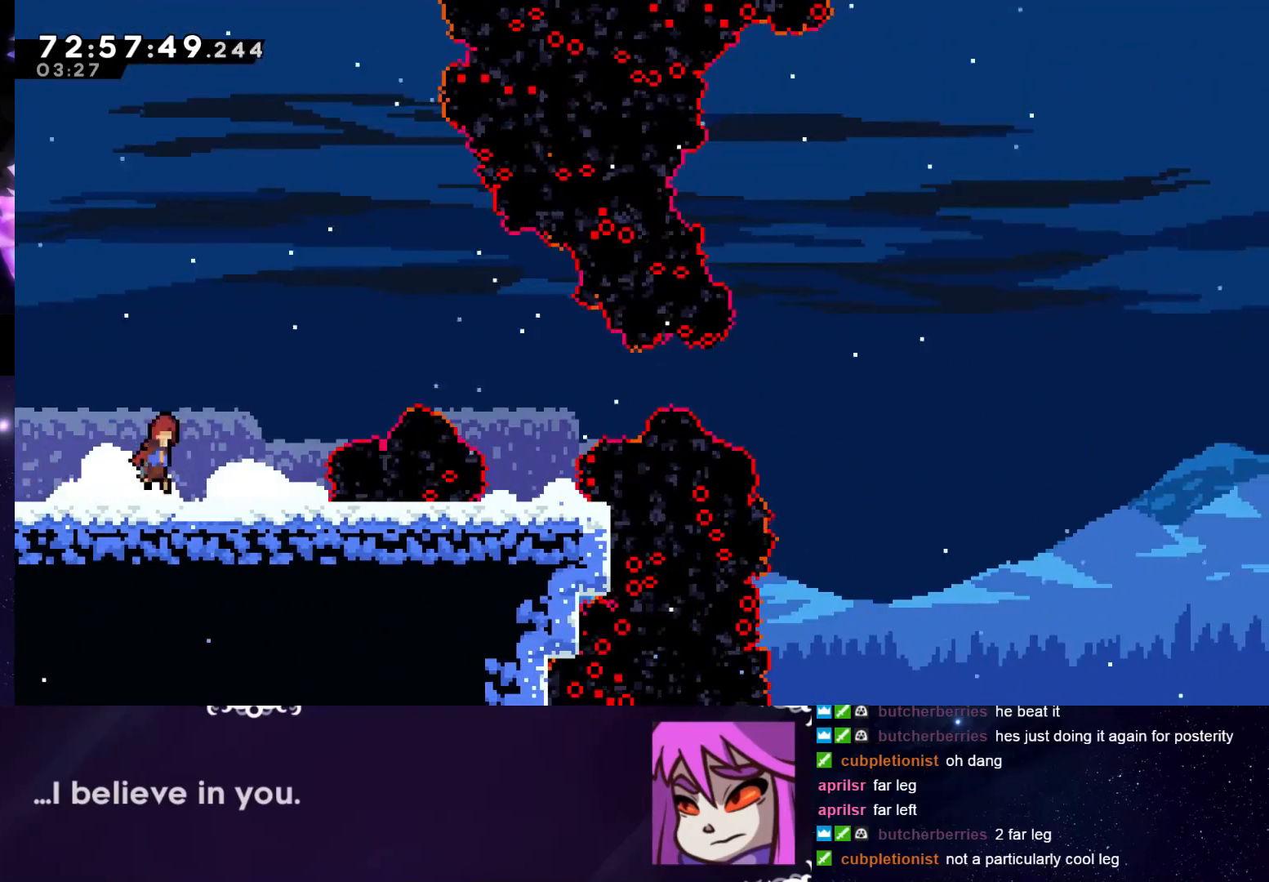
{"keys": ["grab", "right"], "events": [[234, "jump", "up"], [317, "dash", "down"], [501, "dash", "up"]]}
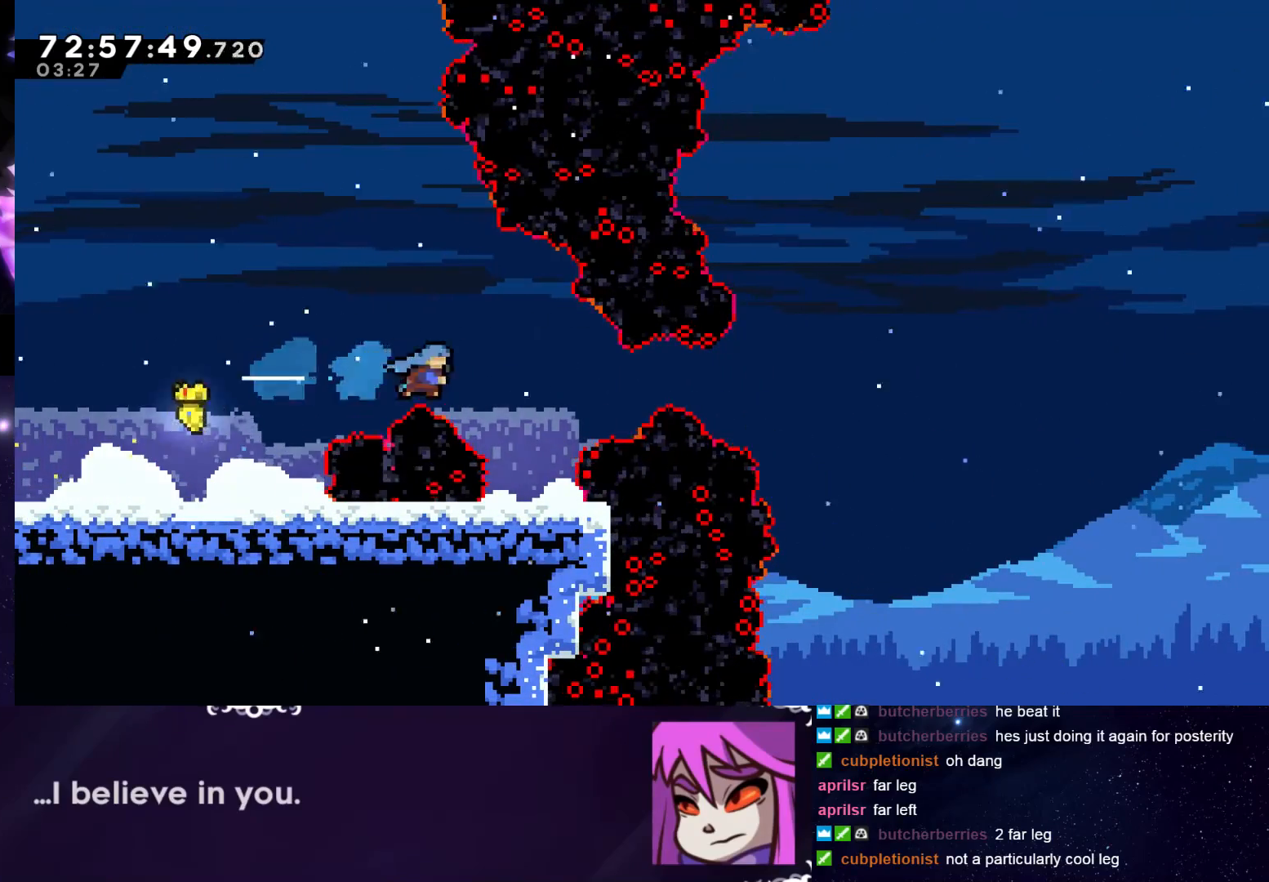
{"keys": ["grab"], "events": [[100, "right", "up"], [383, "right", "down"], [433, "right", "up"]]}
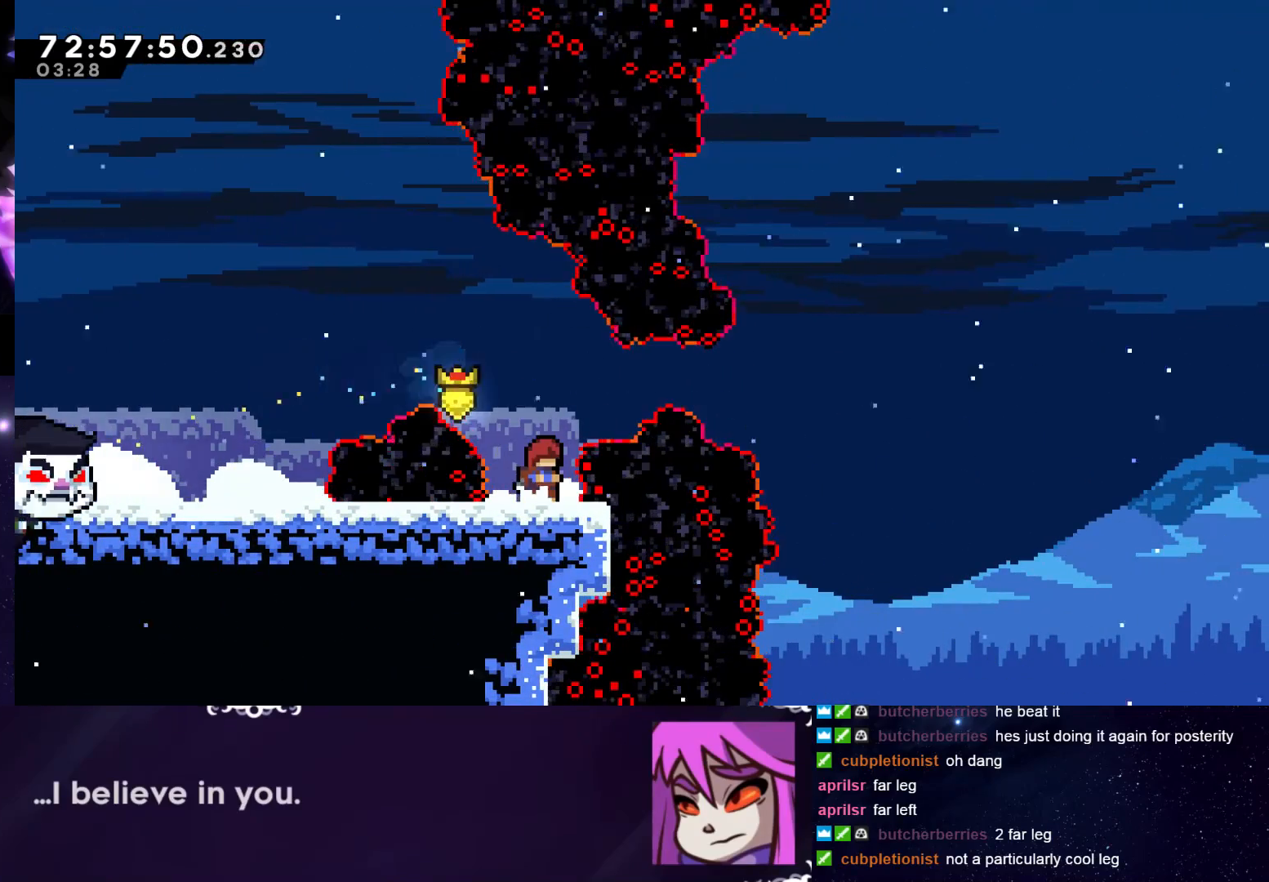
{"keys": ["grab"], "events": []}
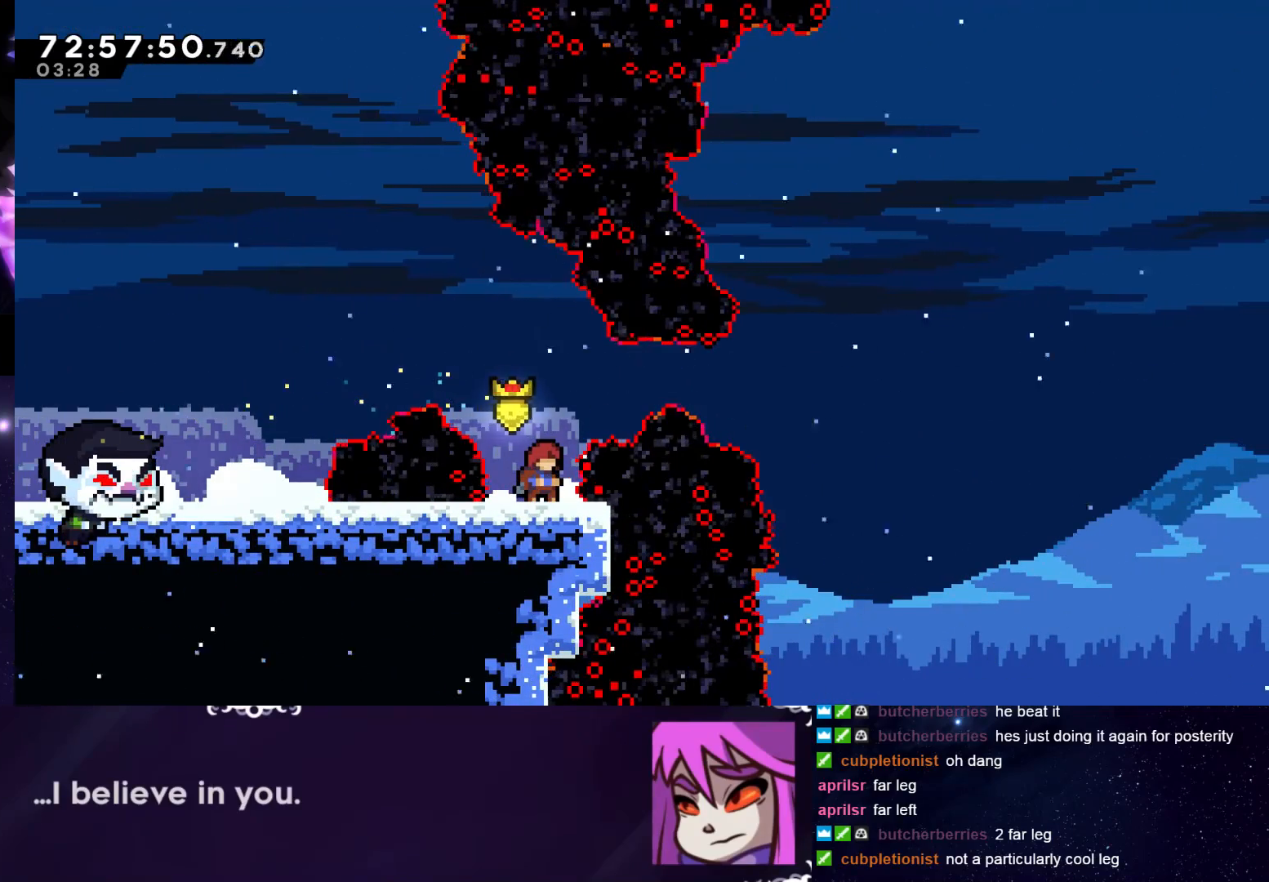
{"keys": ["grab"], "events": []}
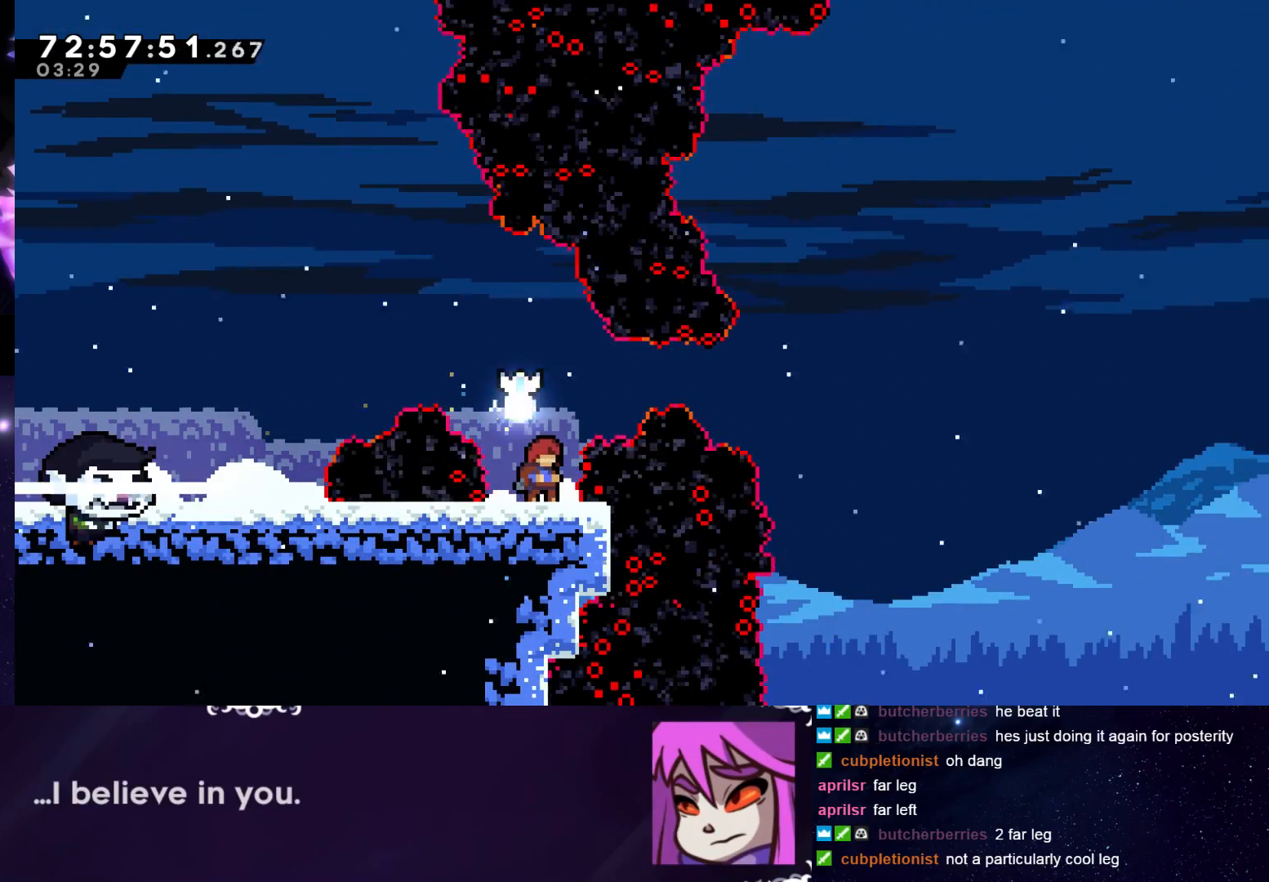
{"keys": ["grab", "jump", "right"], "events": [[317, "jump", "down"], [367, "right", "down"]]}
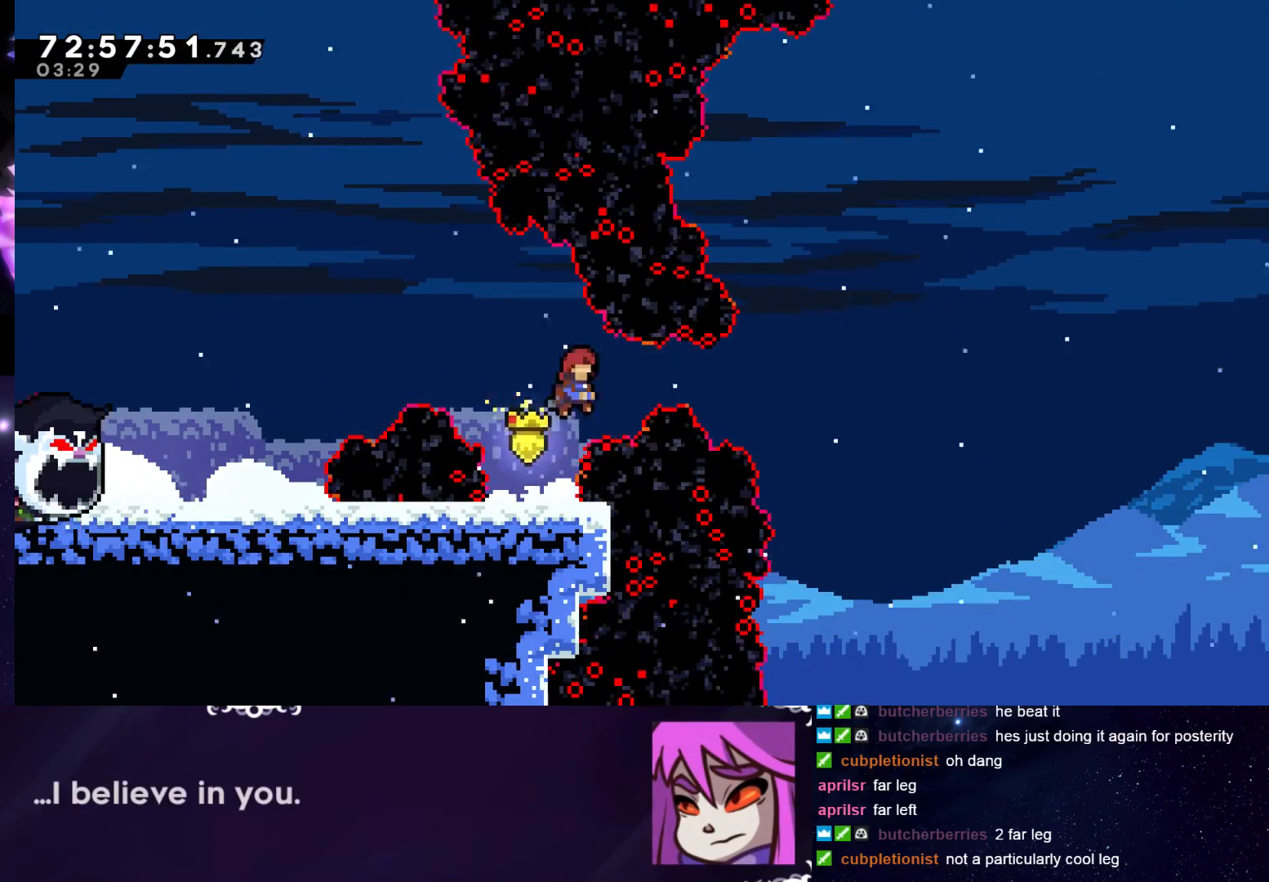
{"keys": ["dash", "grab", "jump", "right"], "events": [[150, "jump", "up"], [250, "dash", "down"], [250, "jump", "down"]]}
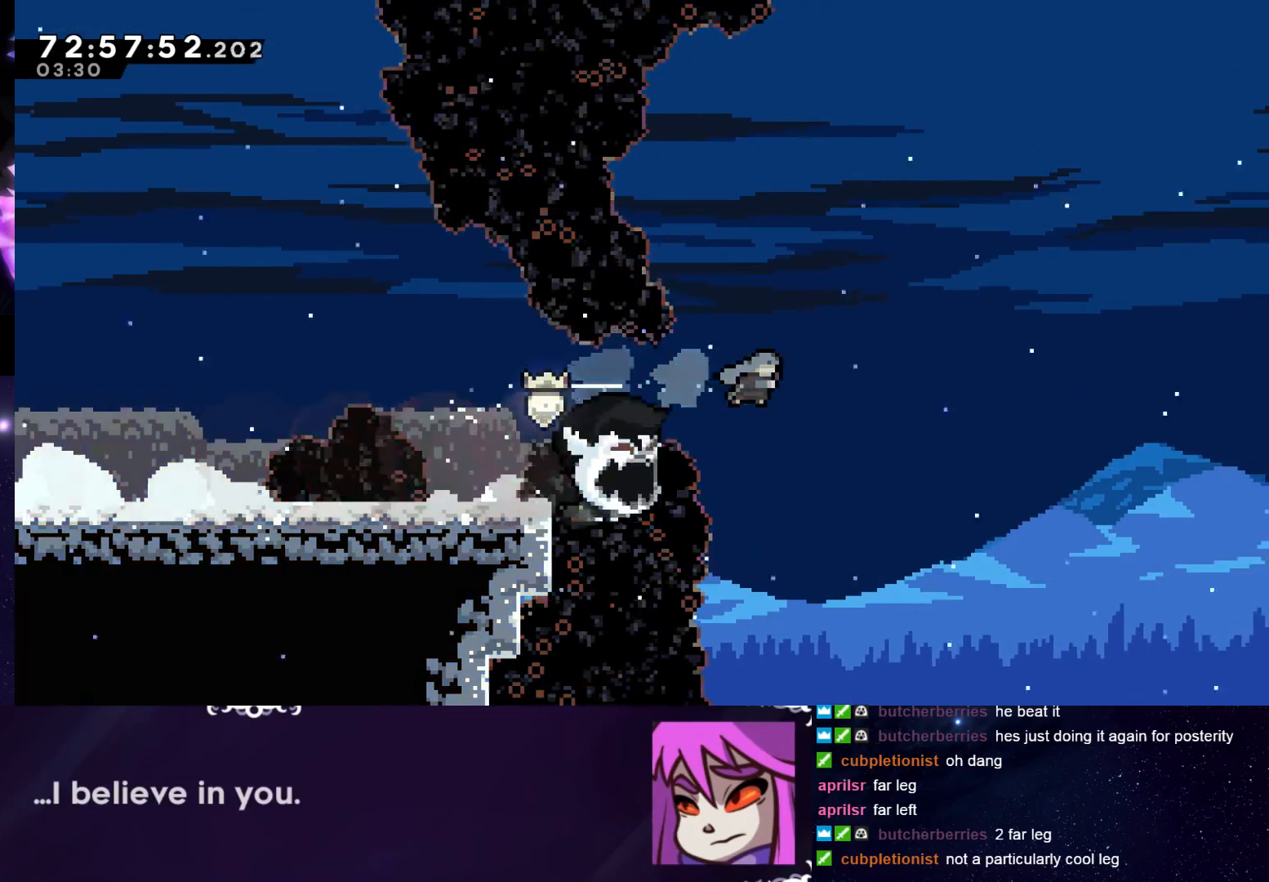
{"keys": ["dash", "grab", "jump", "right"], "events": []}